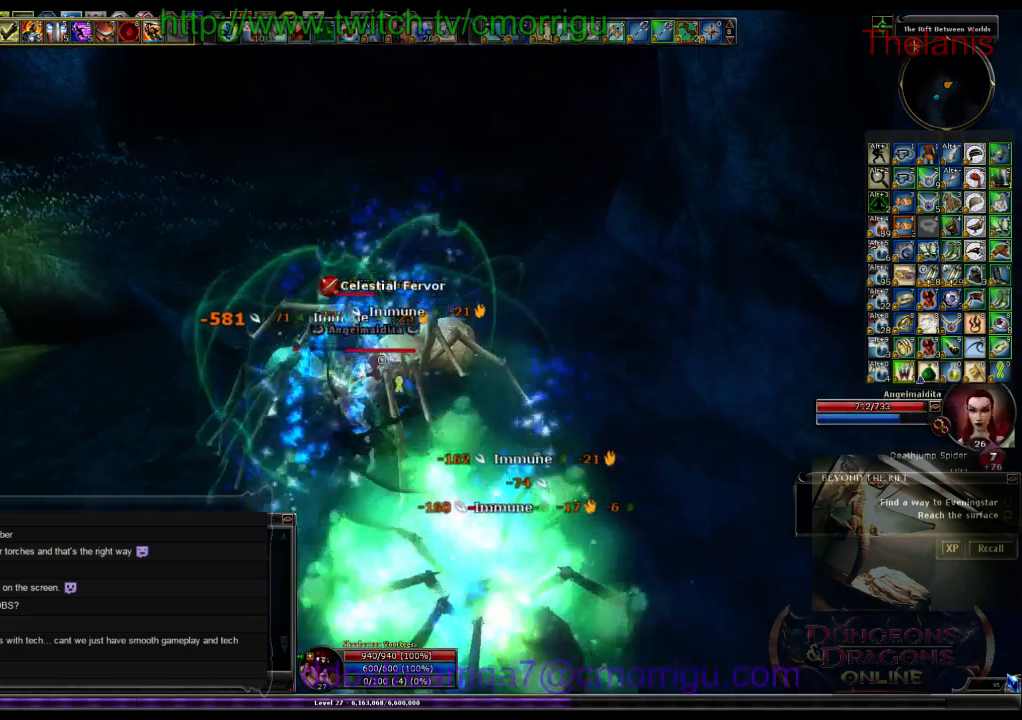
Gameplay with keyboard; each line is a JSON object with the keys held at the frame after it. "events" lists presses ("down") and releases ("up") of ".", "/", "0", "1", "2", "3", "4", "5", "6", "7", "8", "9", "a", "b", "backslash", "backspace", "c", "caps_lock", "comma", "ctrl_l", "ctrl_r", "d", "e", "equals", "escape", "f", "f1", "f10", "f11", "f12", "f2", "f3", "f4", "f5", "f6", "f7", "f8", "f9", "g", "h", "i", "j", "k", "l", "lbracket", "m", "minus", "n", "o", "p", "q", "quote", "r", "rbracket", "return", "s", "semicolon", "shift_l", "shift_r", "space", "t", "tab", "tilde", "u", "v", "w", "x", "y" and "z" between this image and that frame as [ms after this image, input, new state], when the widget could be followed in between. No other keys are recorded. Mouse input is not recorded.
{"keys": [], "events": [[333, "d", "down"], [466, "d", "up"]]}
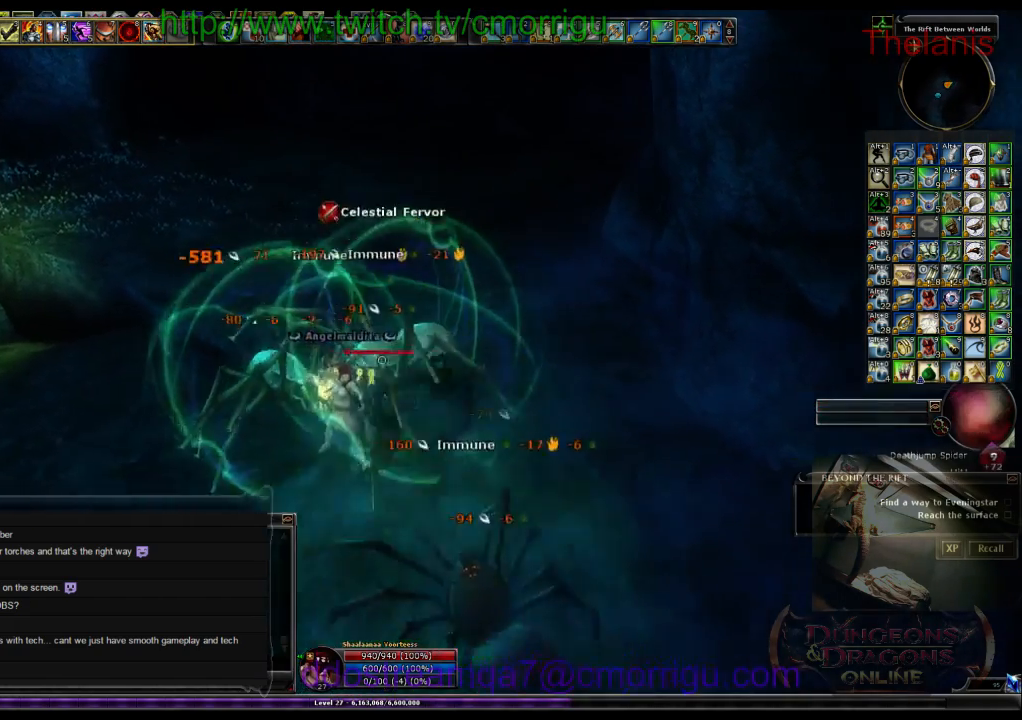
{"keys": [], "events": []}
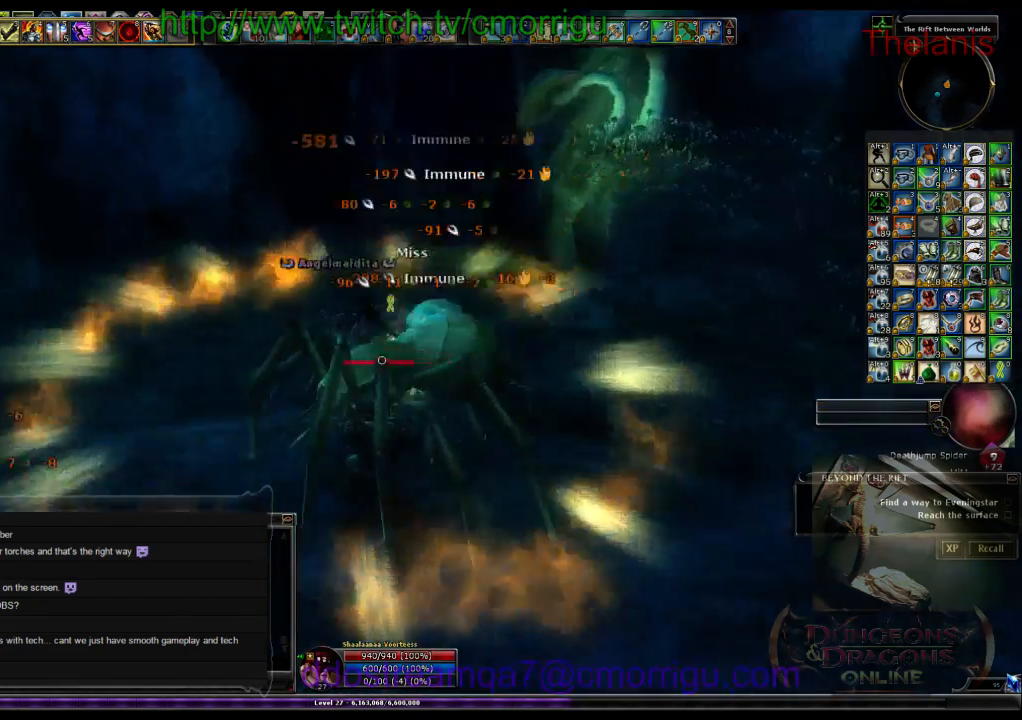
{"keys": ["a", "w"], "events": [[333, "a", "down"], [400, "w", "down"]]}
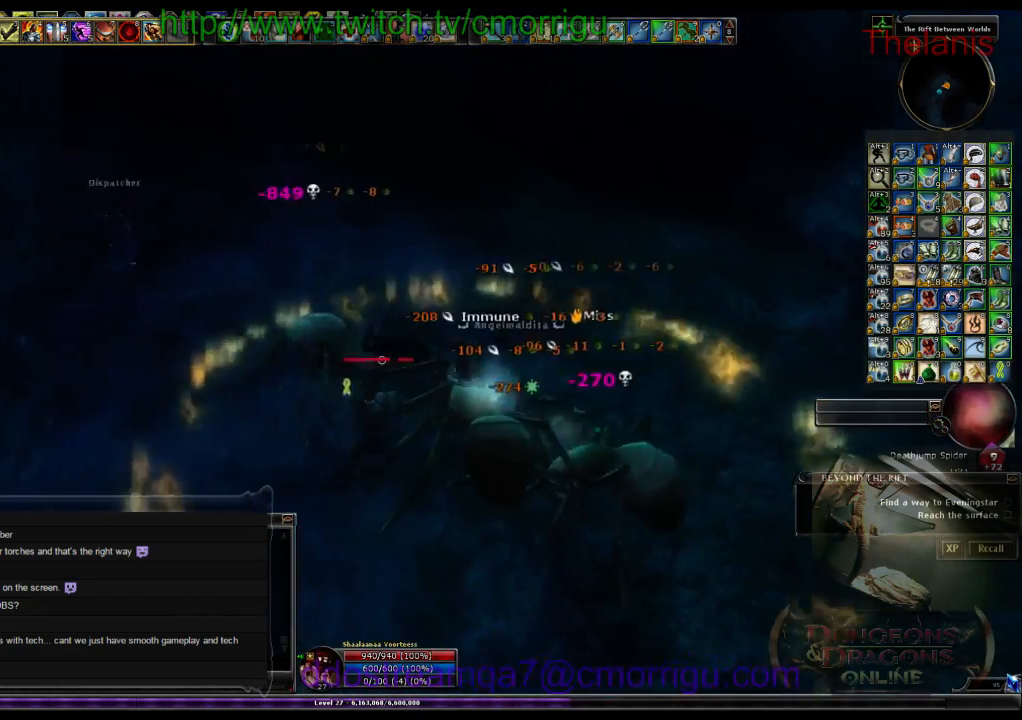
{"keys": [], "events": [[133, "a", "up"], [266, "w", "up"]]}
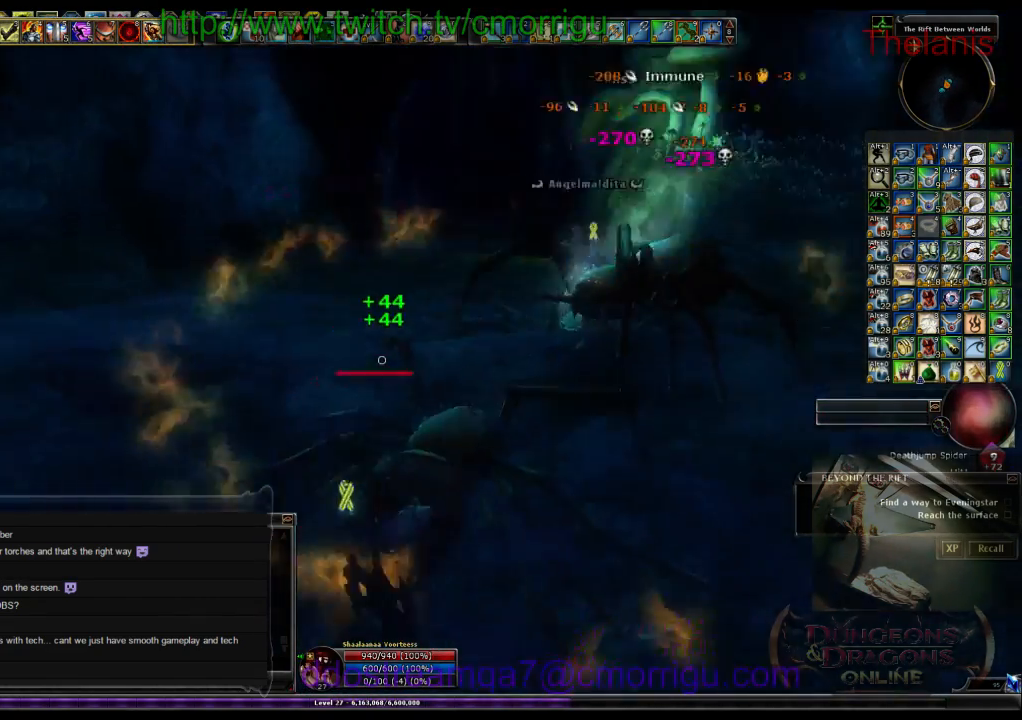
{"keys": ["w"], "events": [[233, "w", "down"]]}
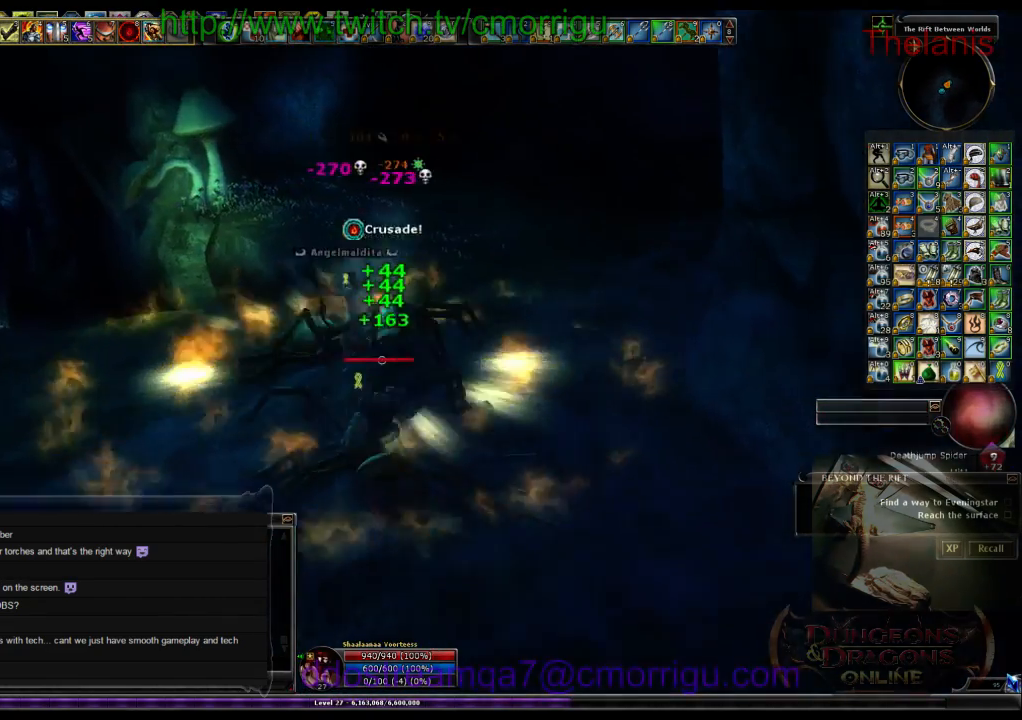
{"keys": [], "events": [[100, "w", "up"]]}
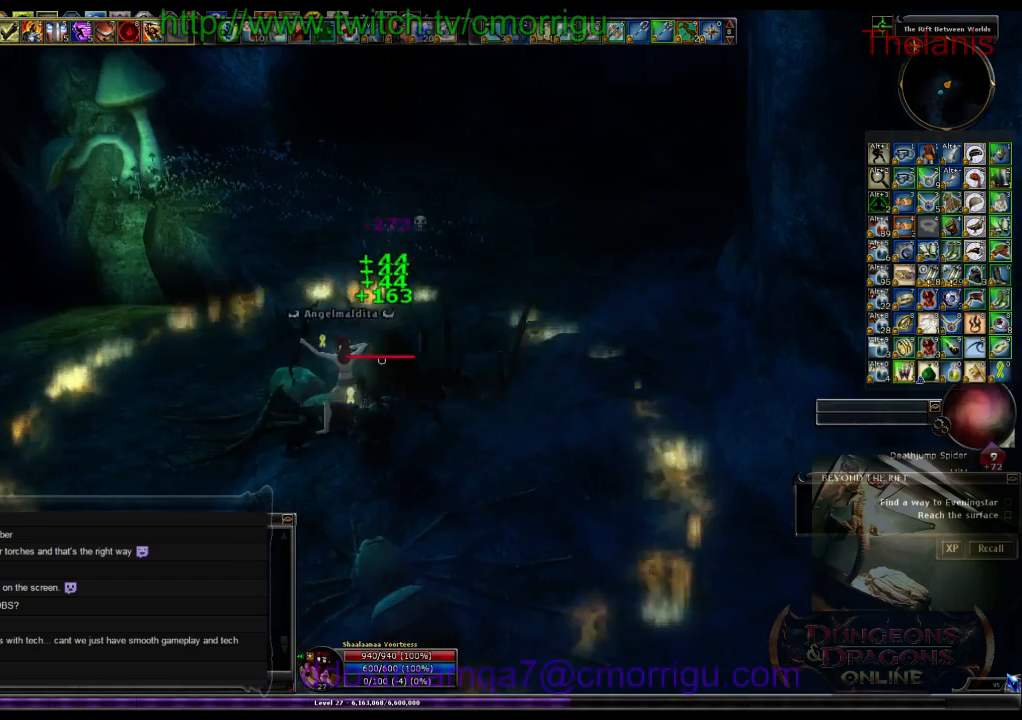
{"keys": [], "events": []}
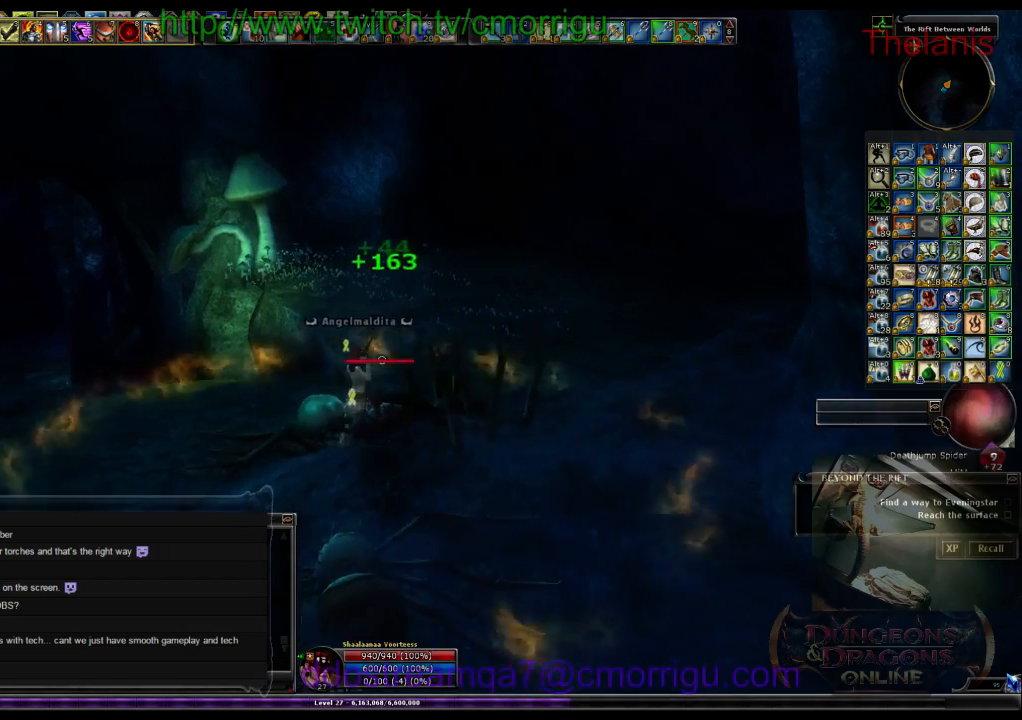
{"keys": [], "events": []}
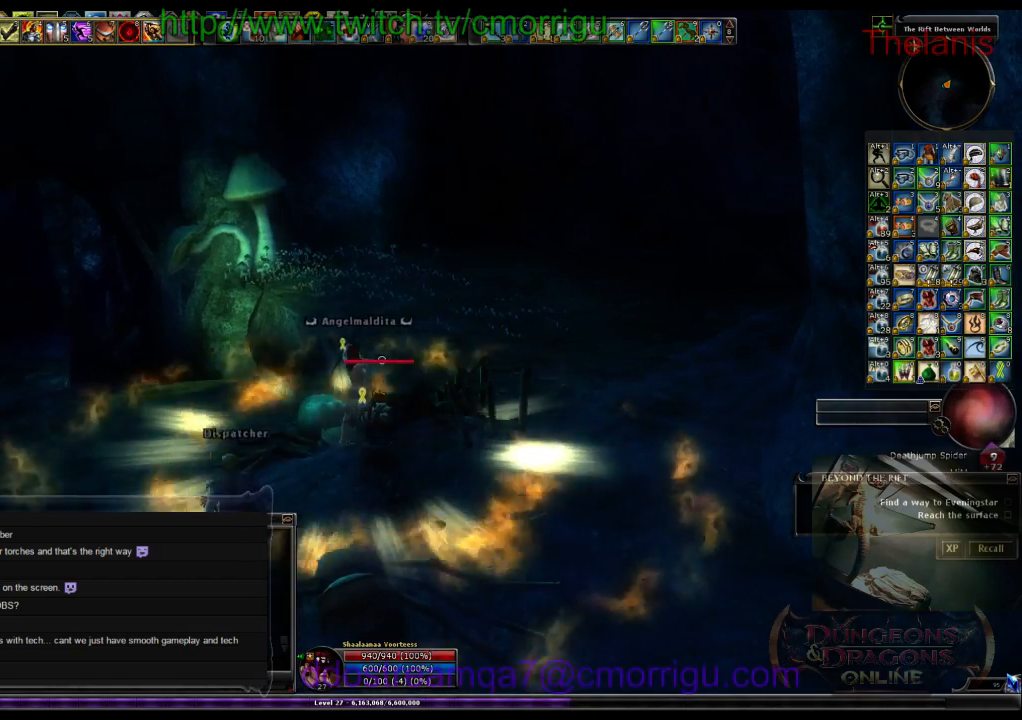
{"keys": [], "events": []}
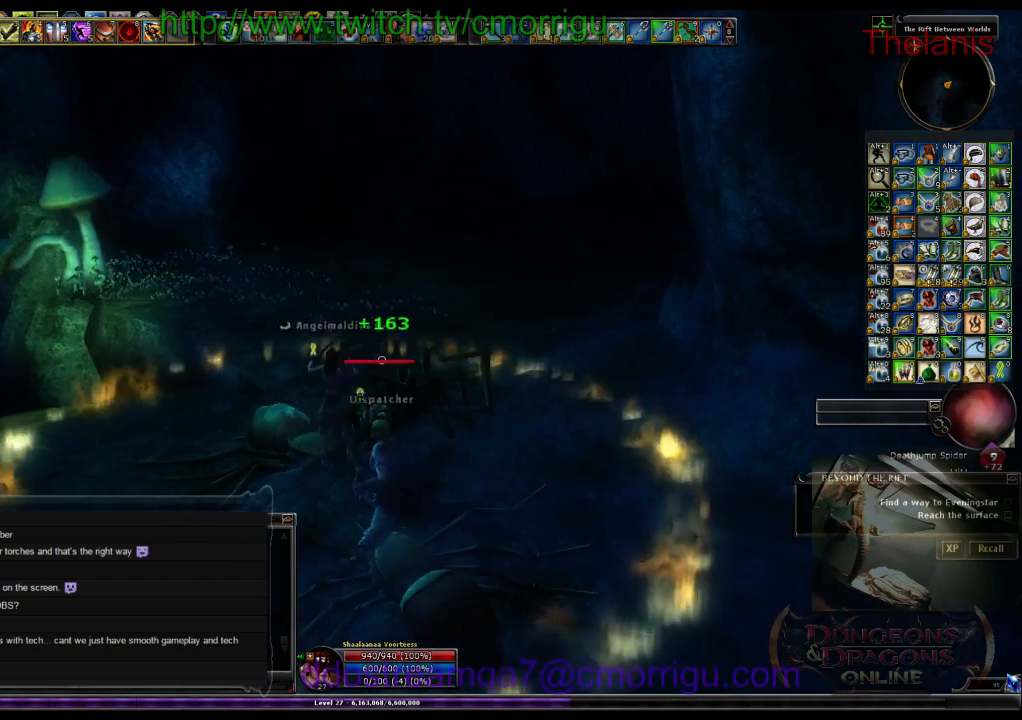
{"keys": [], "events": []}
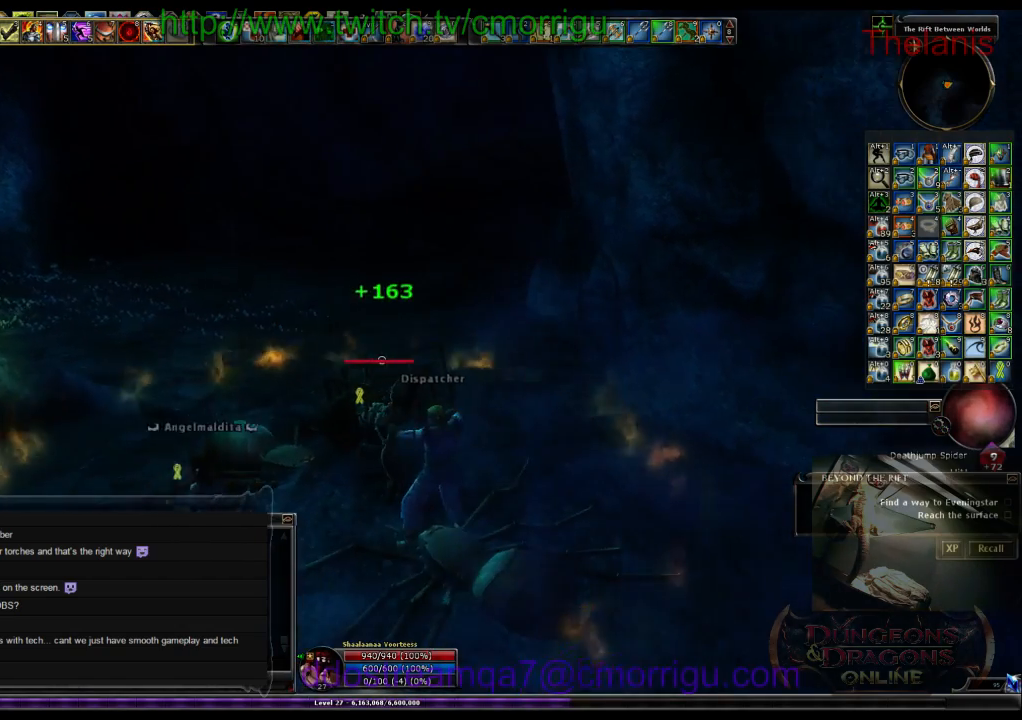
{"keys": [], "events": []}
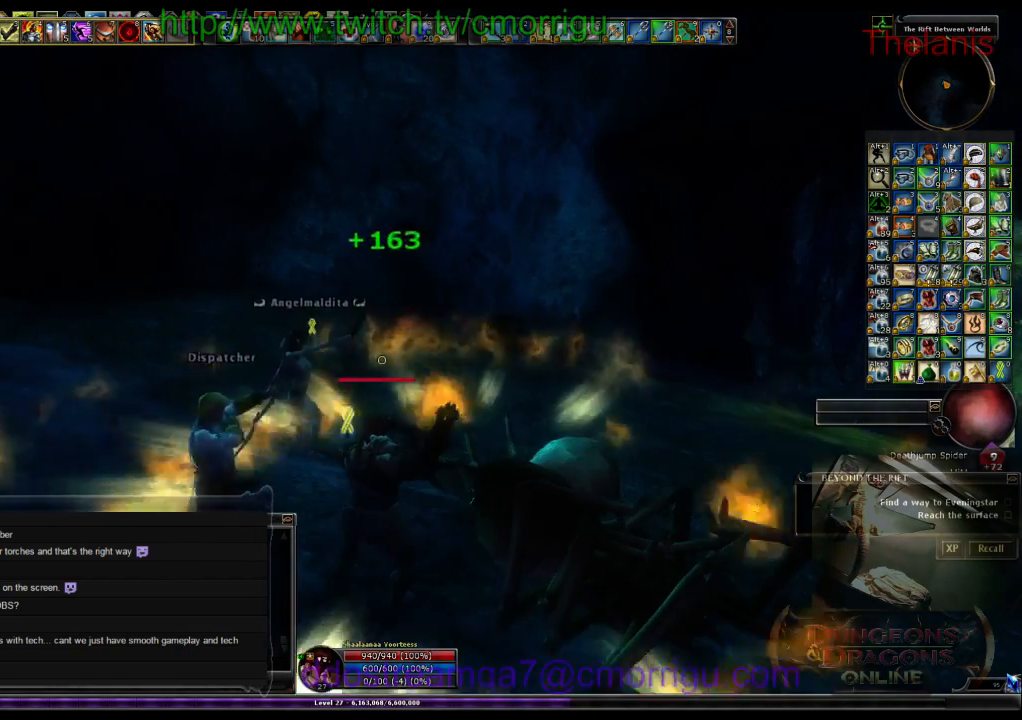
{"keys": [], "events": []}
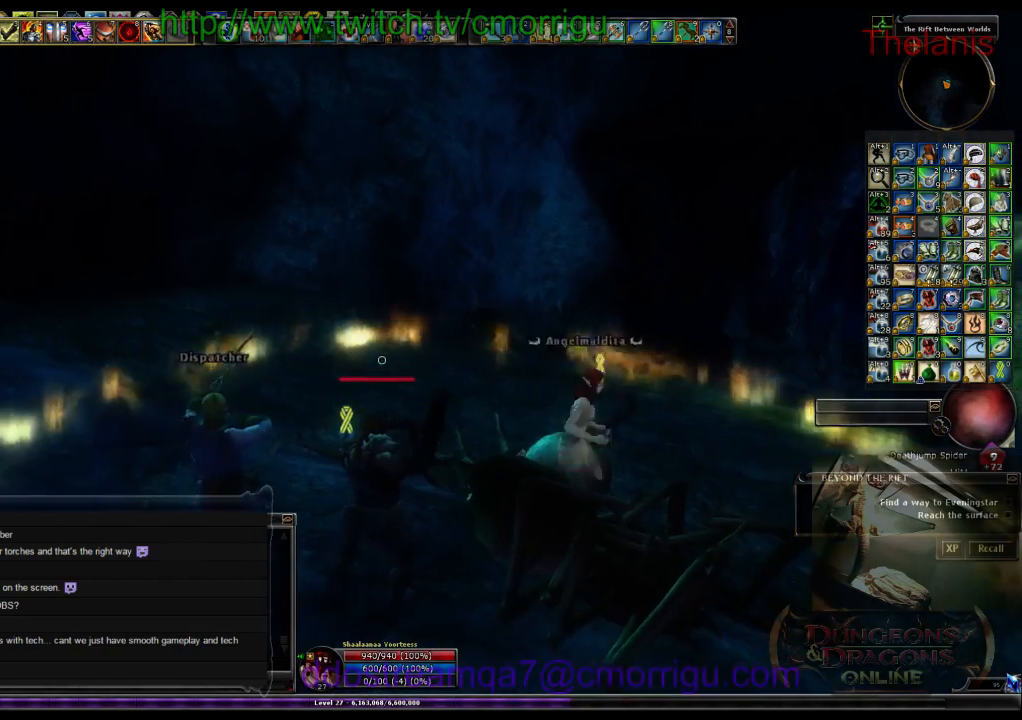
{"keys": [], "events": []}
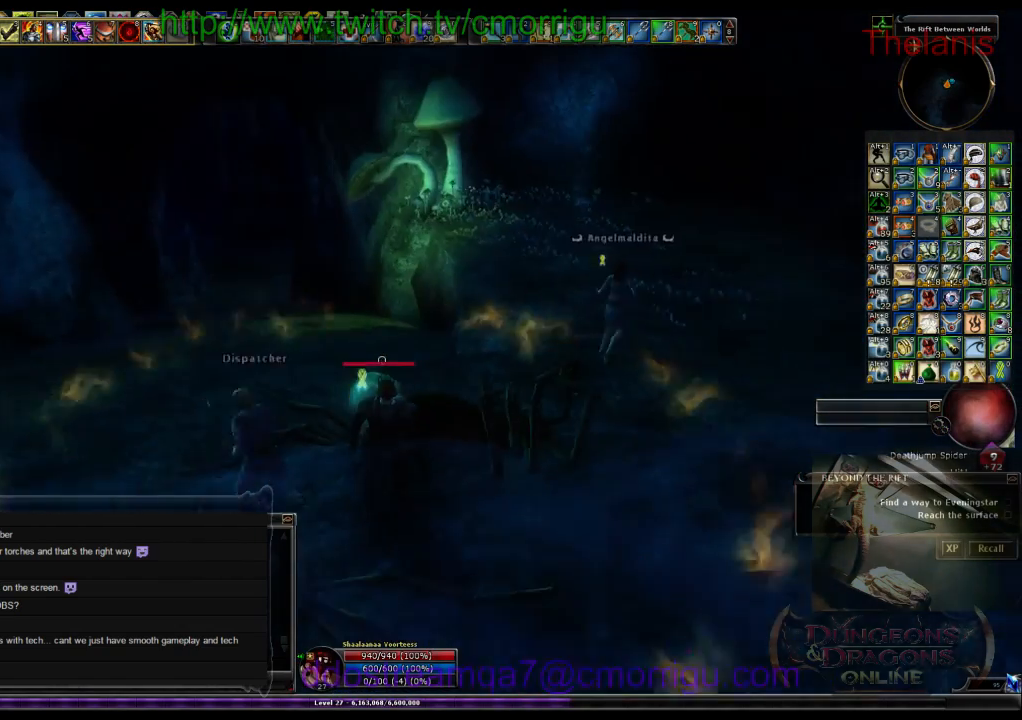
{"keys": ["w"], "events": [[433, "w", "down"]]}
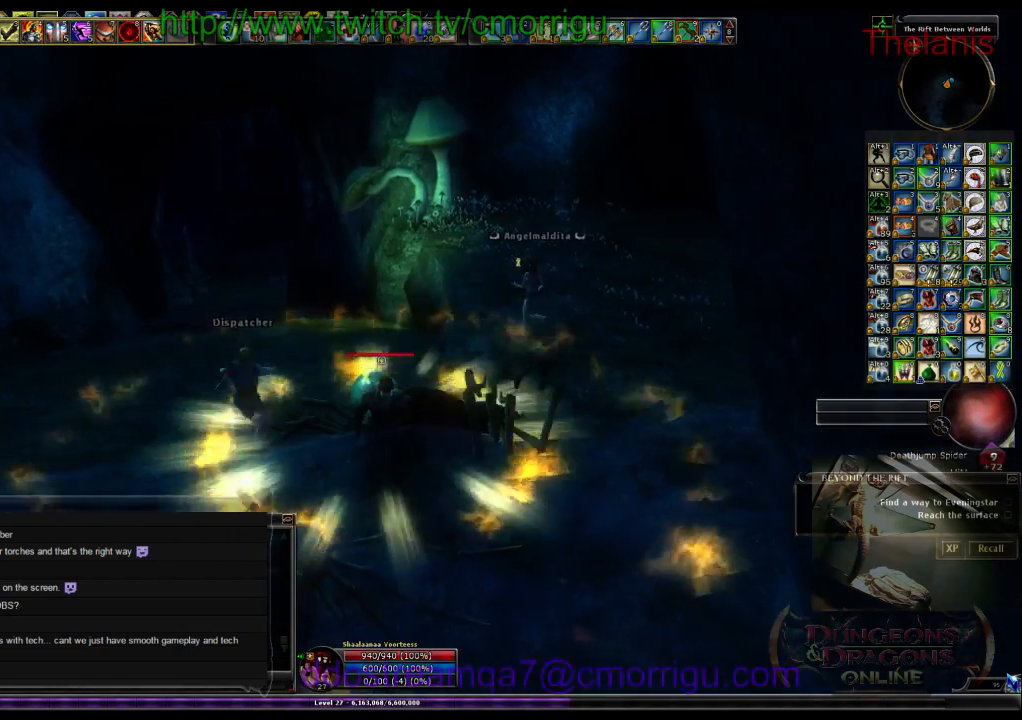
{"keys": [], "events": [[300, "w", "up"]]}
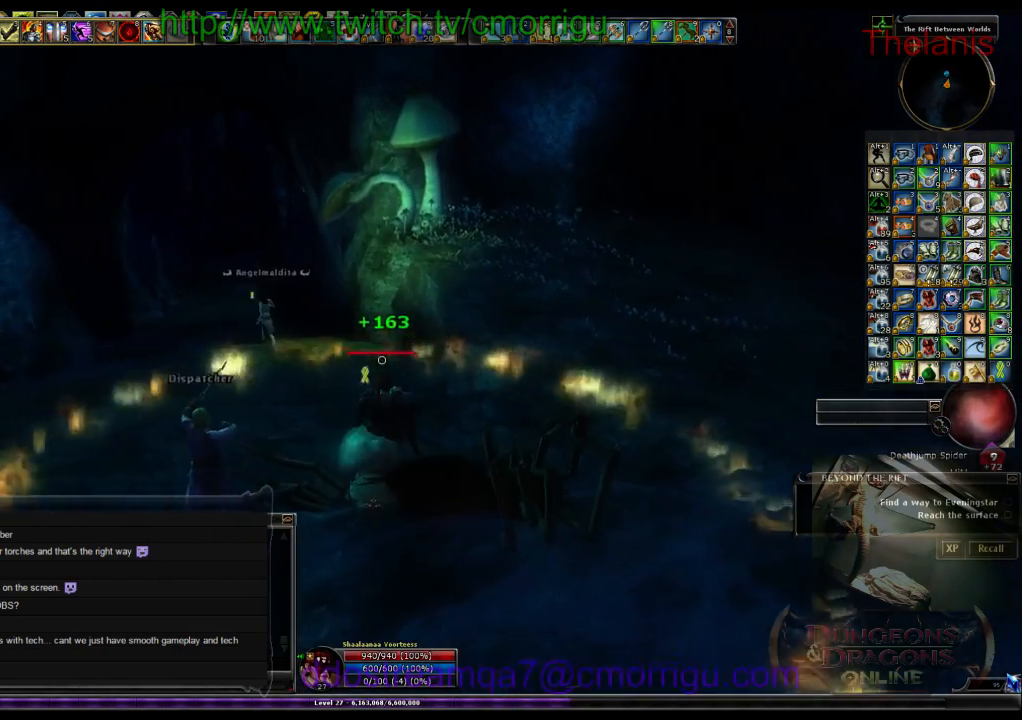
{"keys": ["w"], "events": [[133, "w", "down"], [233, "a", "down"], [400, "a", "up"]]}
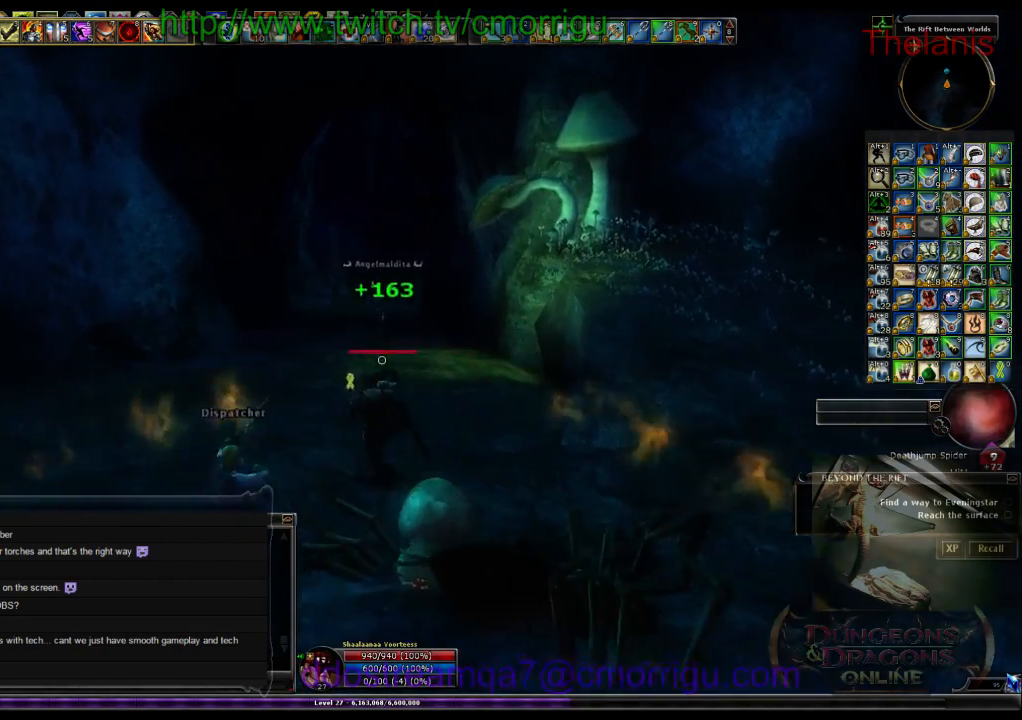
{"keys": ["w"], "events": []}
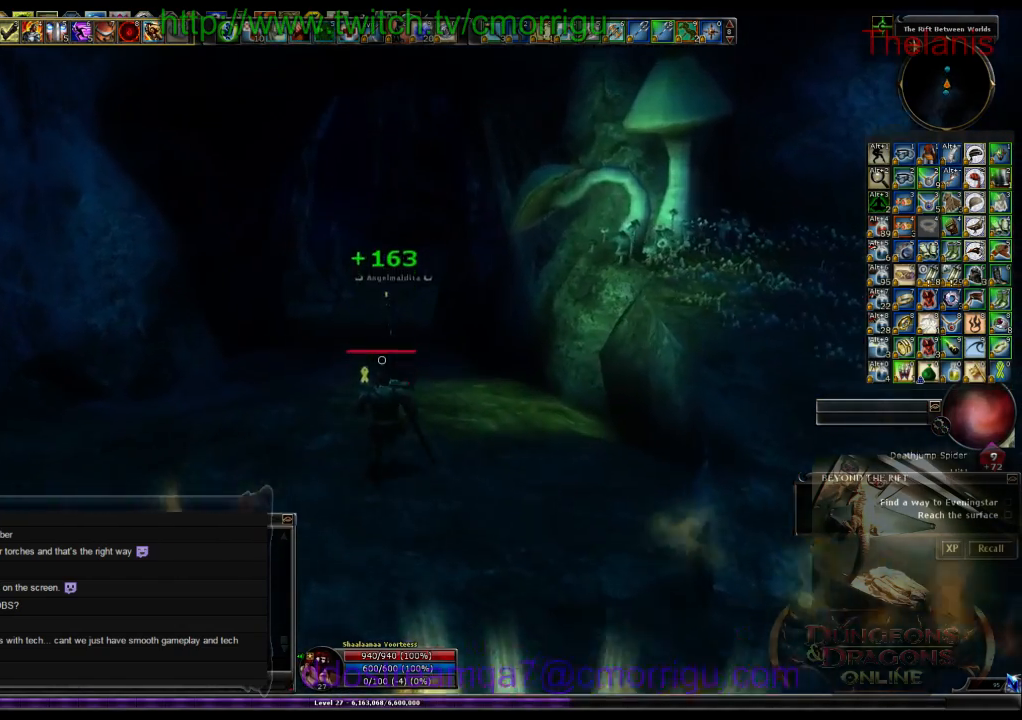
{"keys": ["w"], "events": []}
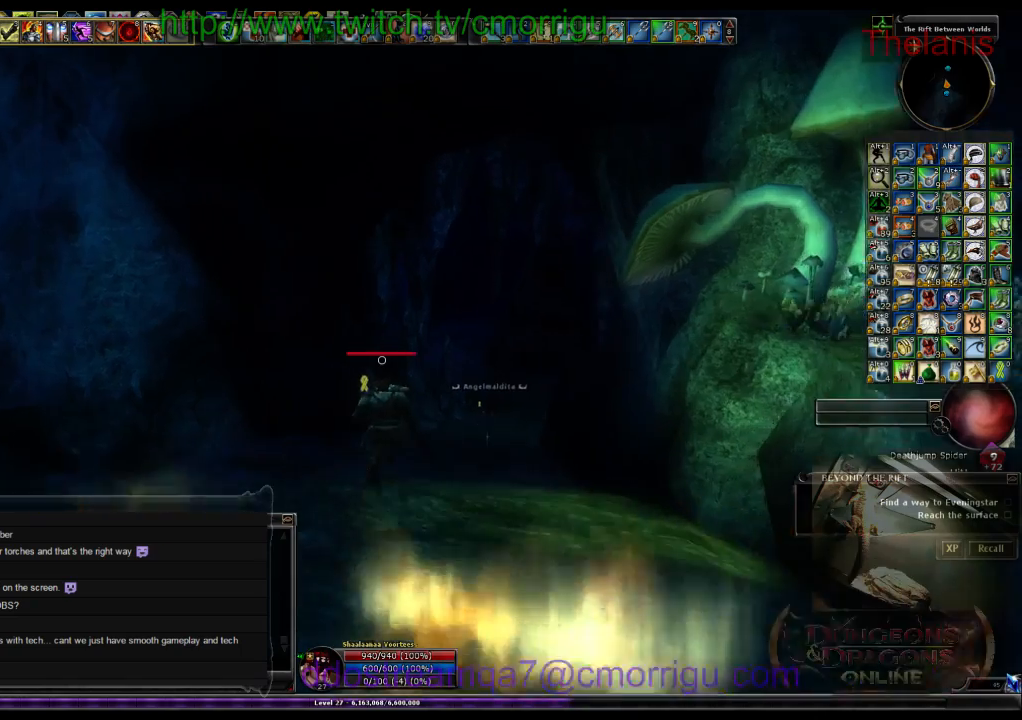
{"keys": ["w"], "events": []}
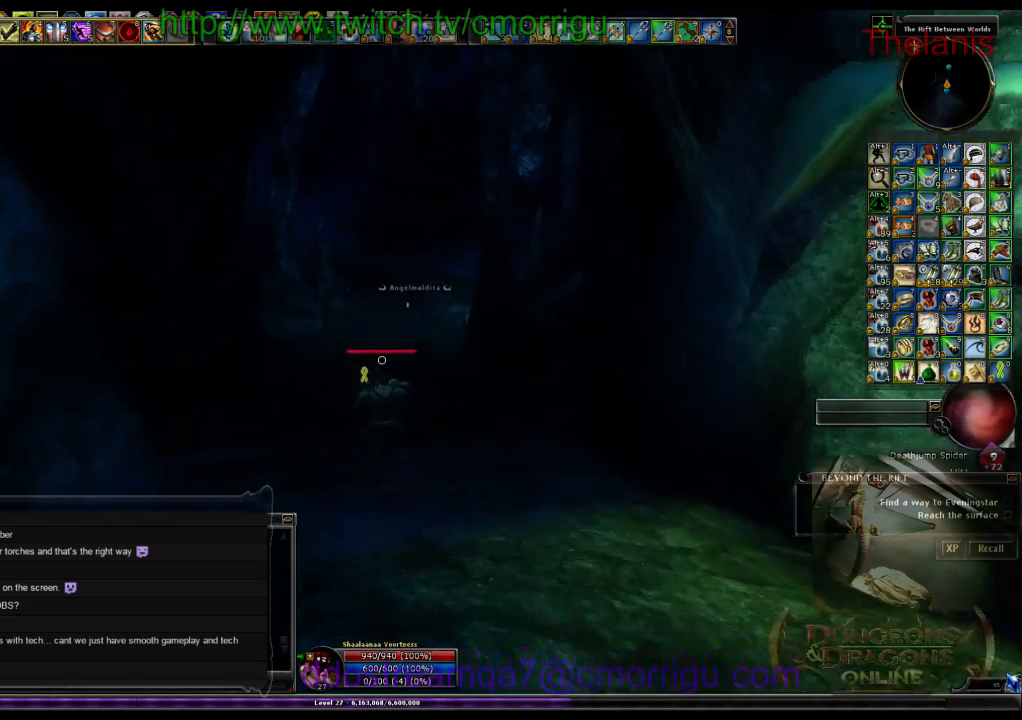
{"keys": ["w"], "events": []}
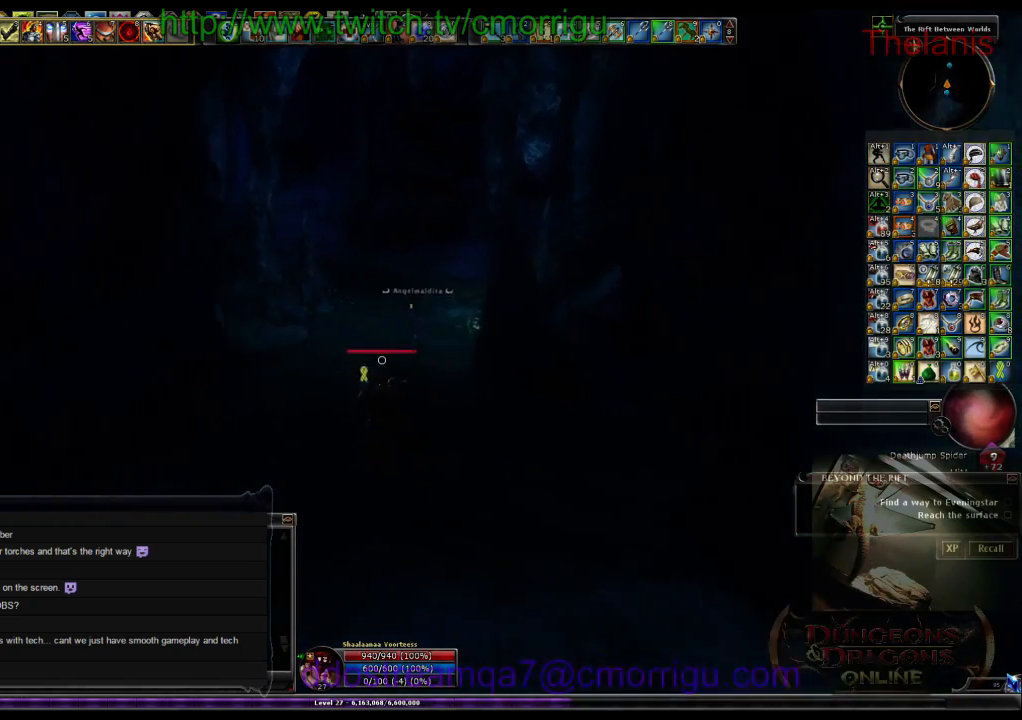
{"keys": ["w"], "events": []}
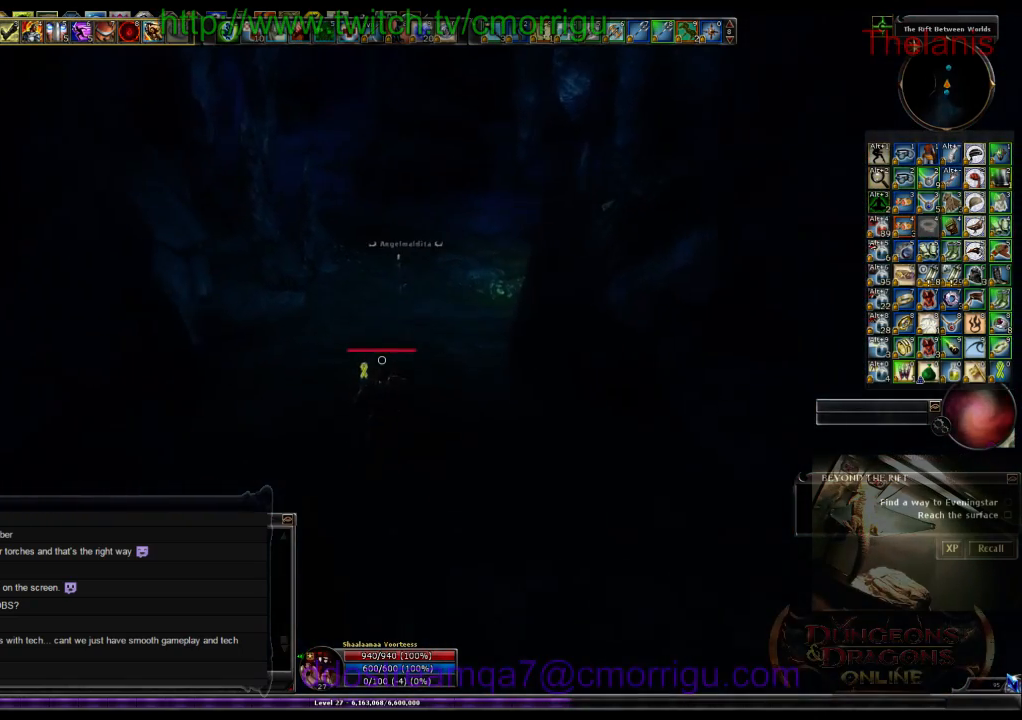
{"keys": ["w"], "events": []}
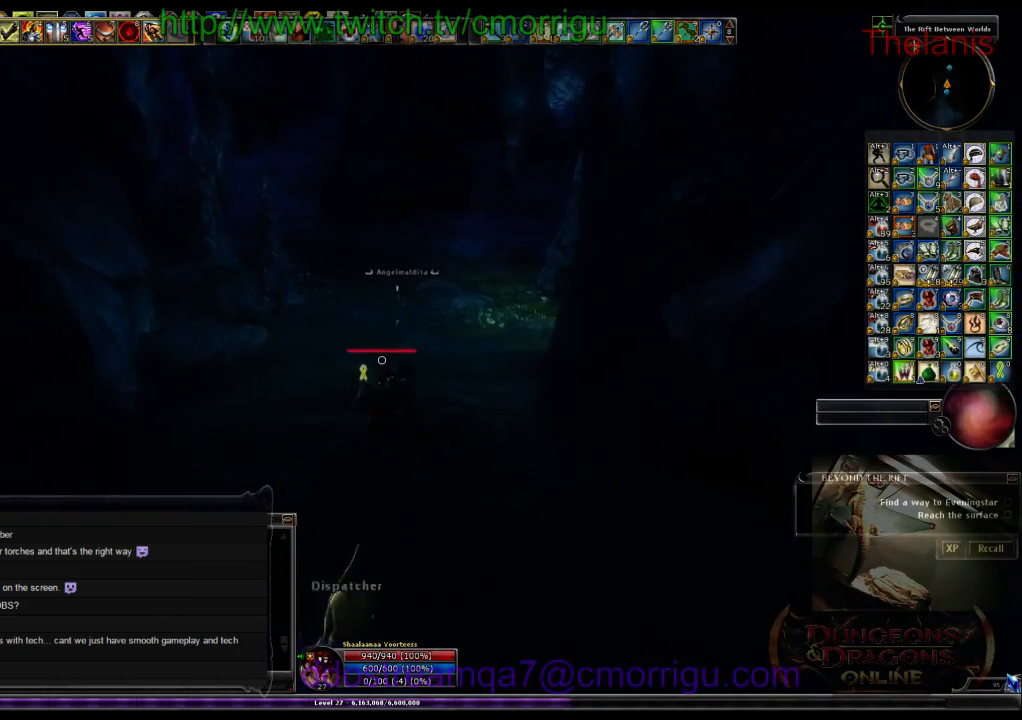
{"keys": ["w"], "events": []}
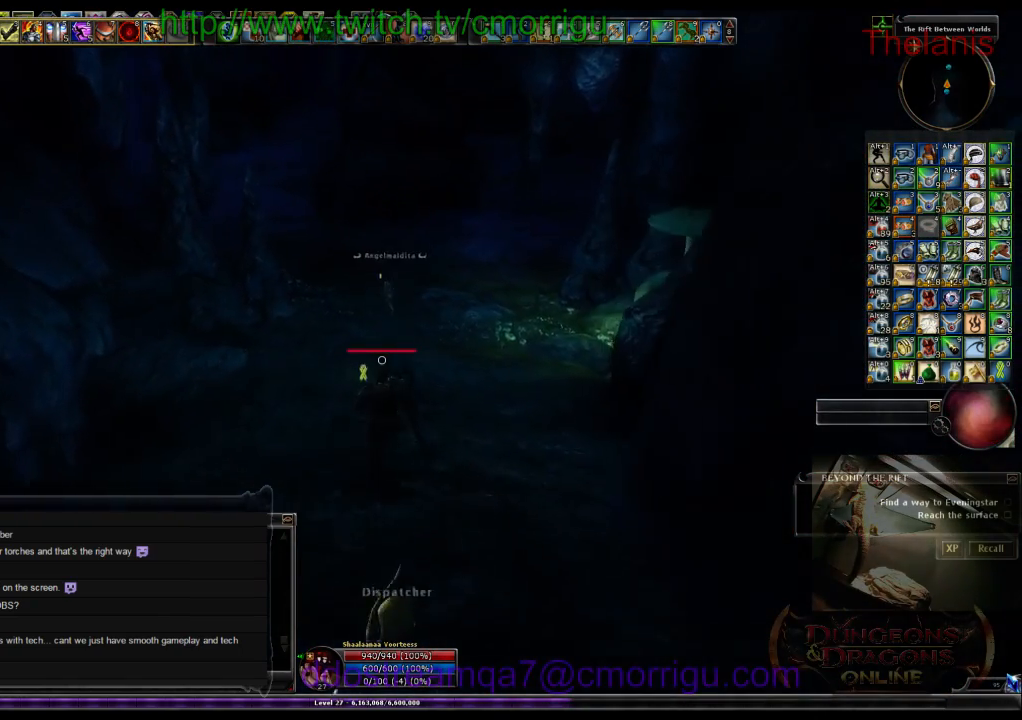
{"keys": ["w"], "events": []}
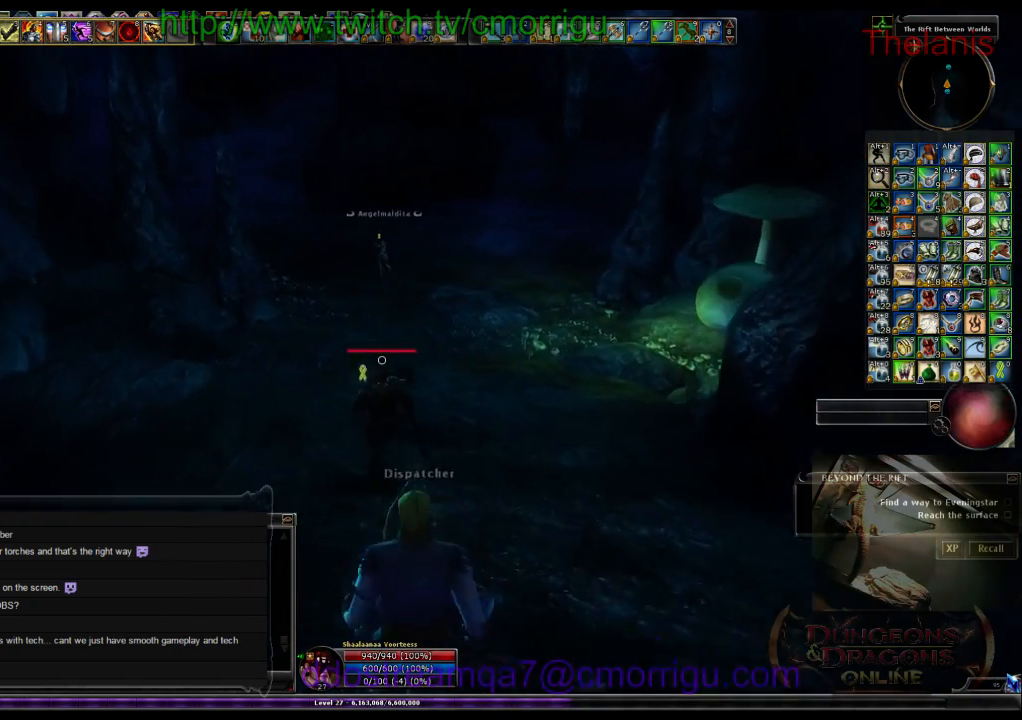
{"keys": ["w"], "events": []}
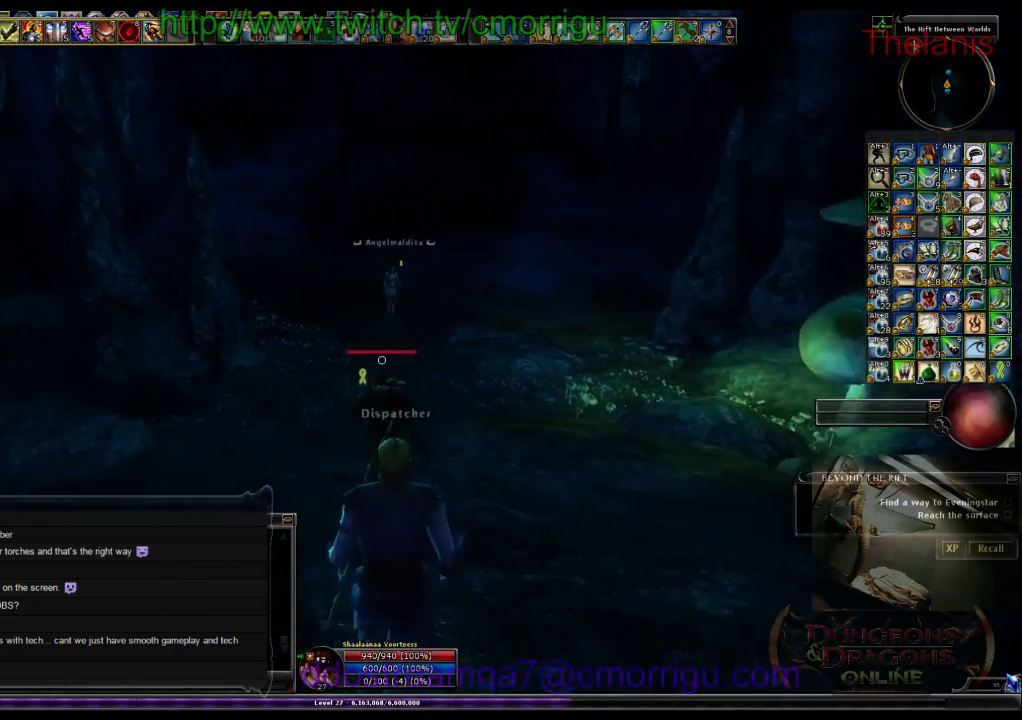
{"keys": ["w"], "events": []}
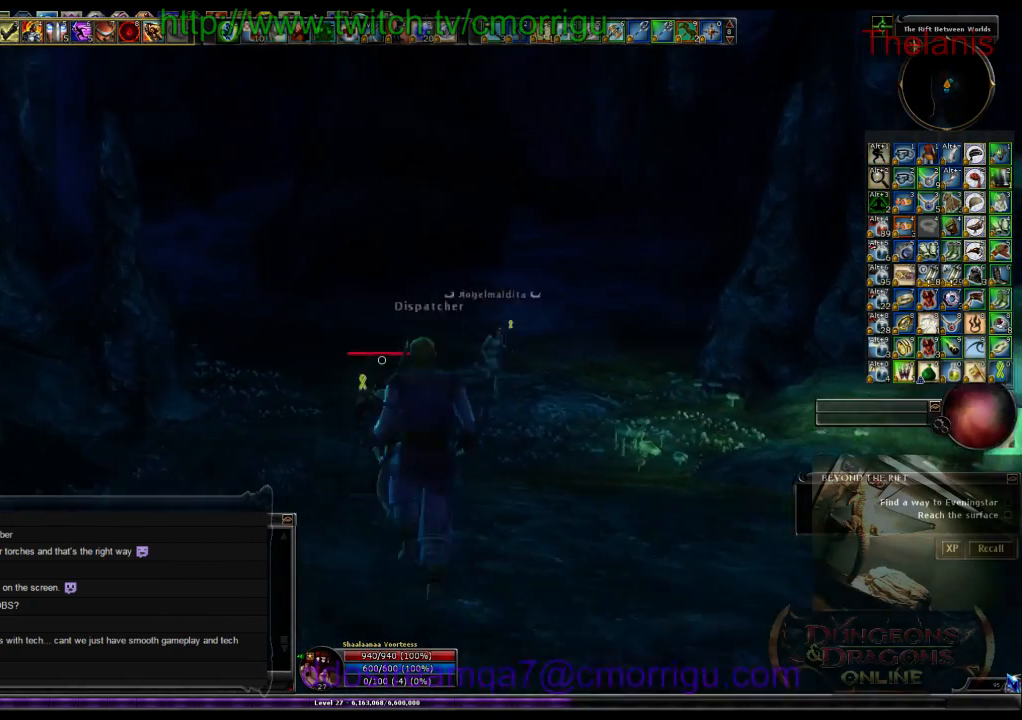
{"keys": ["w"], "events": []}
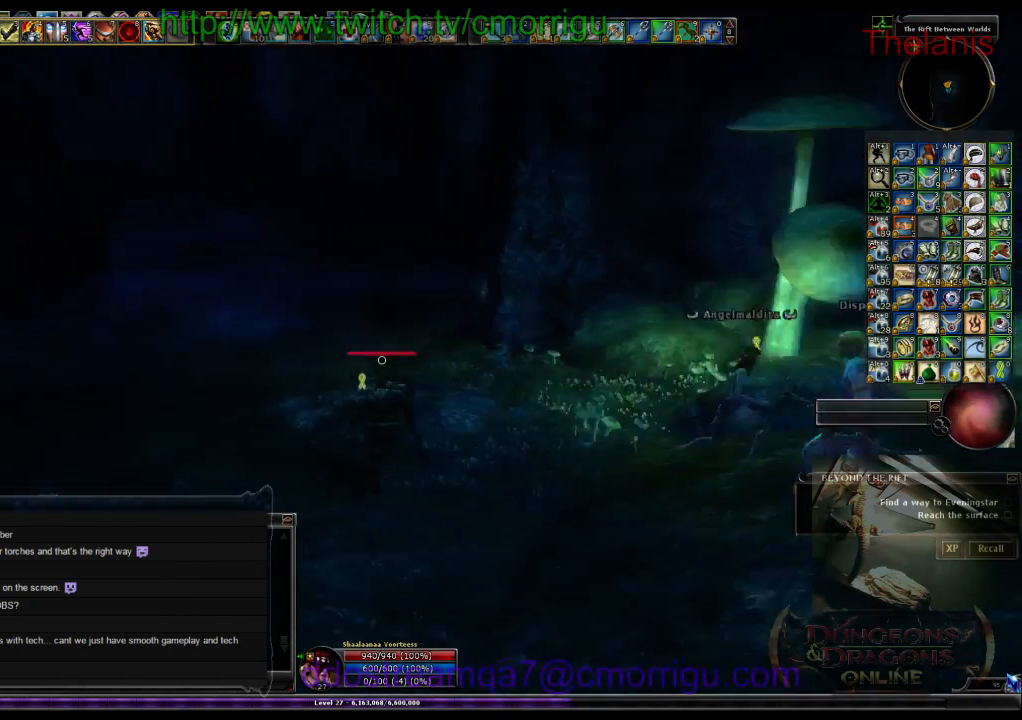
{"keys": [], "events": [[333, "w", "up"]]}